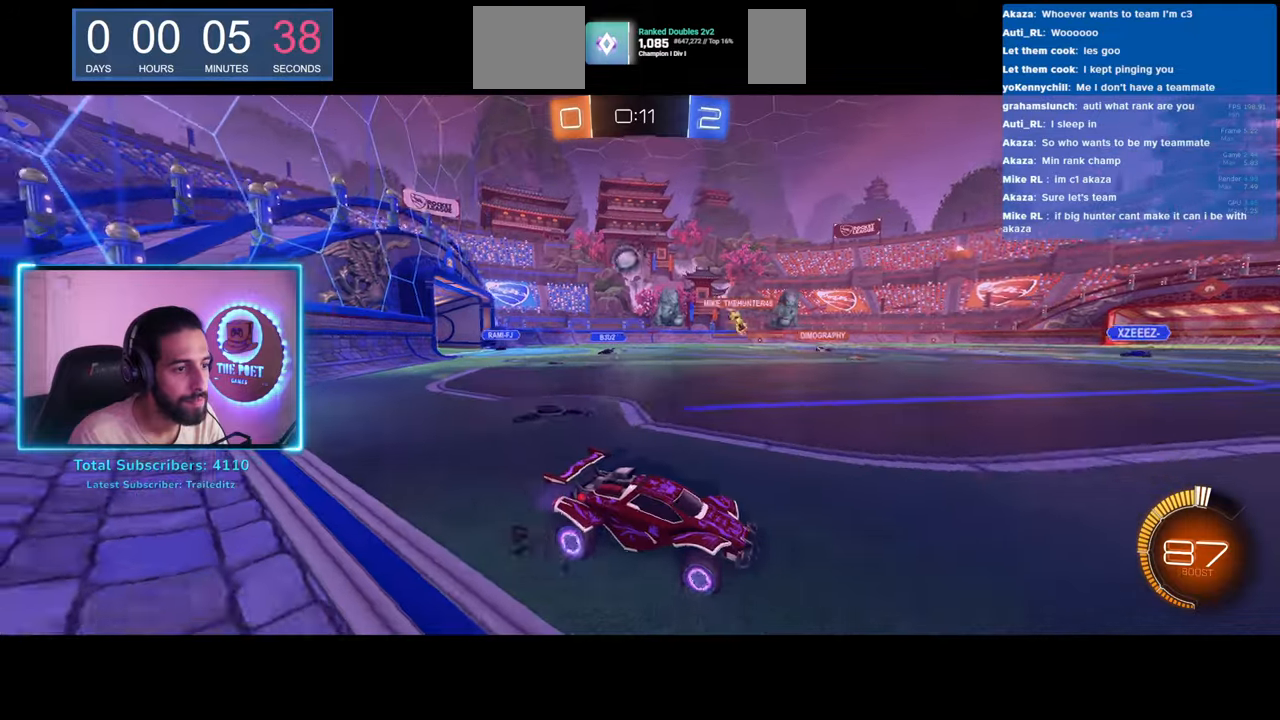
Gameplay with keyboard and mouse; each line is a JSON object with the keys and mouse buttons held at the frame after it. "events" lists presses ("down") and releases ("up") of "a", "ctrl", "d", "e", "q", "s", "shift", "space", "w", "mouse_left", "mouse_wheel", "mouse_right", "mouse_mb4" and "mouse_mb5" between this image and that frame as [ms after this image, input, new state], when the widget could be followed in between. "mouse_left", "mouse_wheel", "mouse_right", "mouse_mb4", "mouse_mb5" = the "left", "wheel", "right", "mb4", "mb5" buttons of the "mouse" list. No other keys are recorded. "wheel" means that the mouse wheel is clicked or scrolled. Mouse movement is not recorded.
{"keys": ["a", "w"], "mouse": [], "events": []}
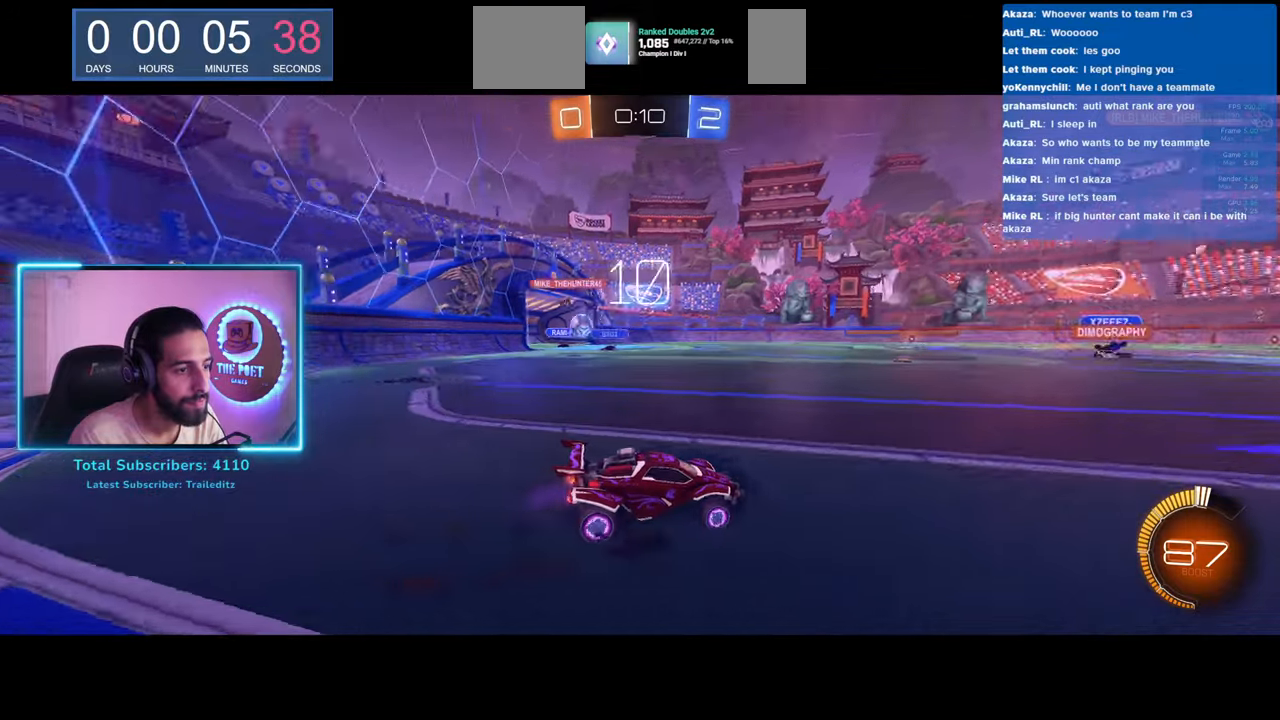
{"keys": ["d", "w"], "mouse": ["left"], "events": [[83, "a", "up"], [417, "d", "down"], [483, "mouse_left", "down"]]}
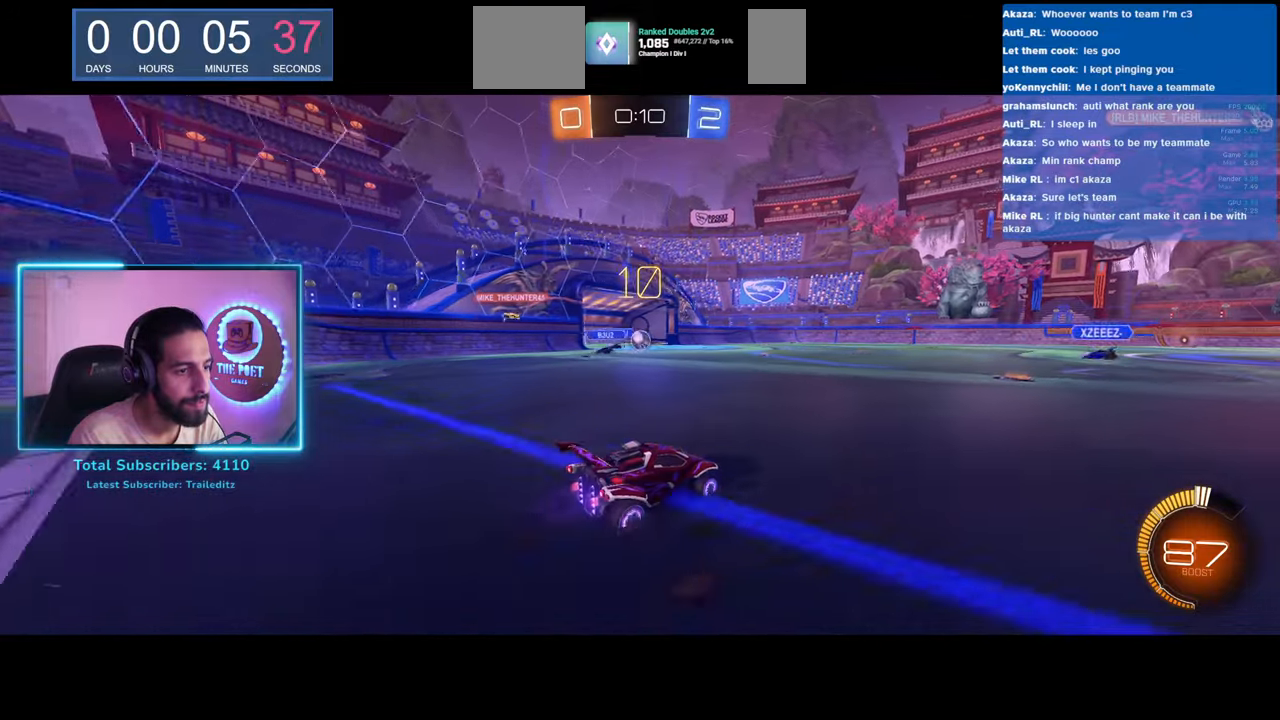
{"keys": ["a", "w"], "mouse": [], "events": [[17, "d", "up"], [100, "mouse_right", "down"], [133, "mouse_left", "up"], [200, "mouse_right", "up"], [217, "a", "down"], [267, "mouse_right", "down"], [400, "mouse_right", "up"]]}
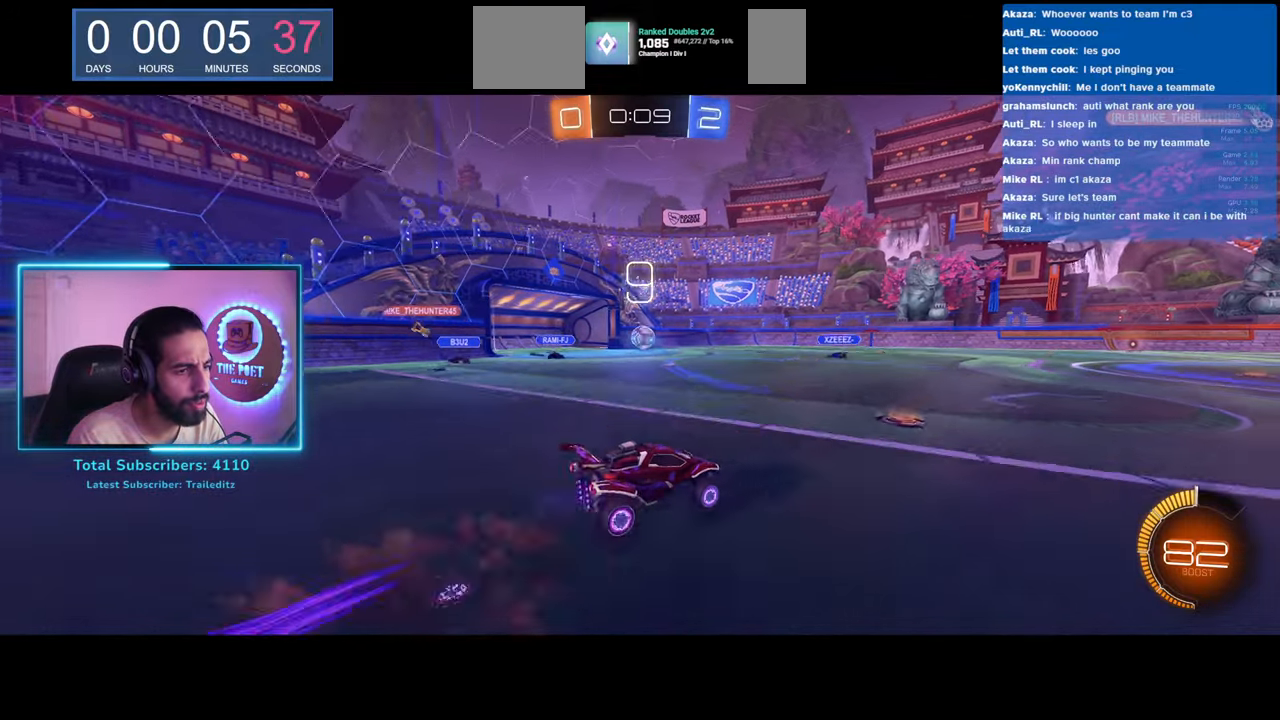
{"keys": [], "mouse": [], "events": [[167, "w", "up"], [183, "a", "up"]]}
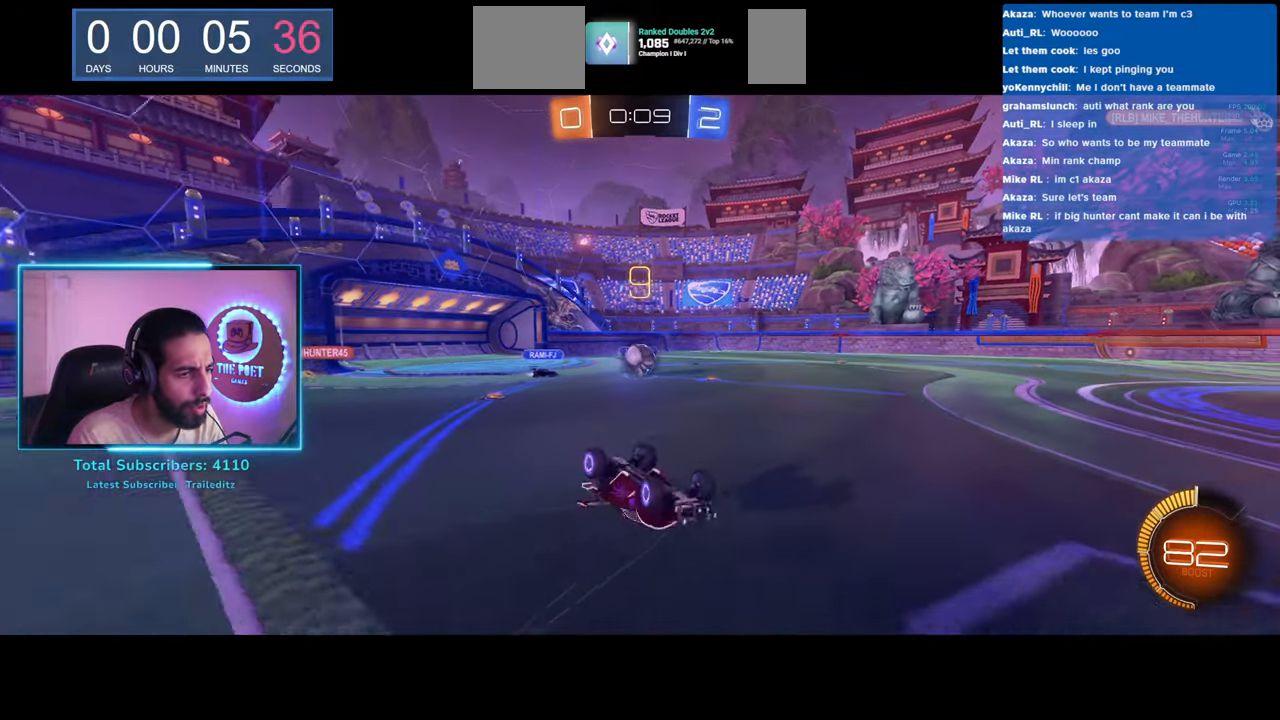
{"keys": ["w"], "mouse": [], "events": [[417, "w", "down"]]}
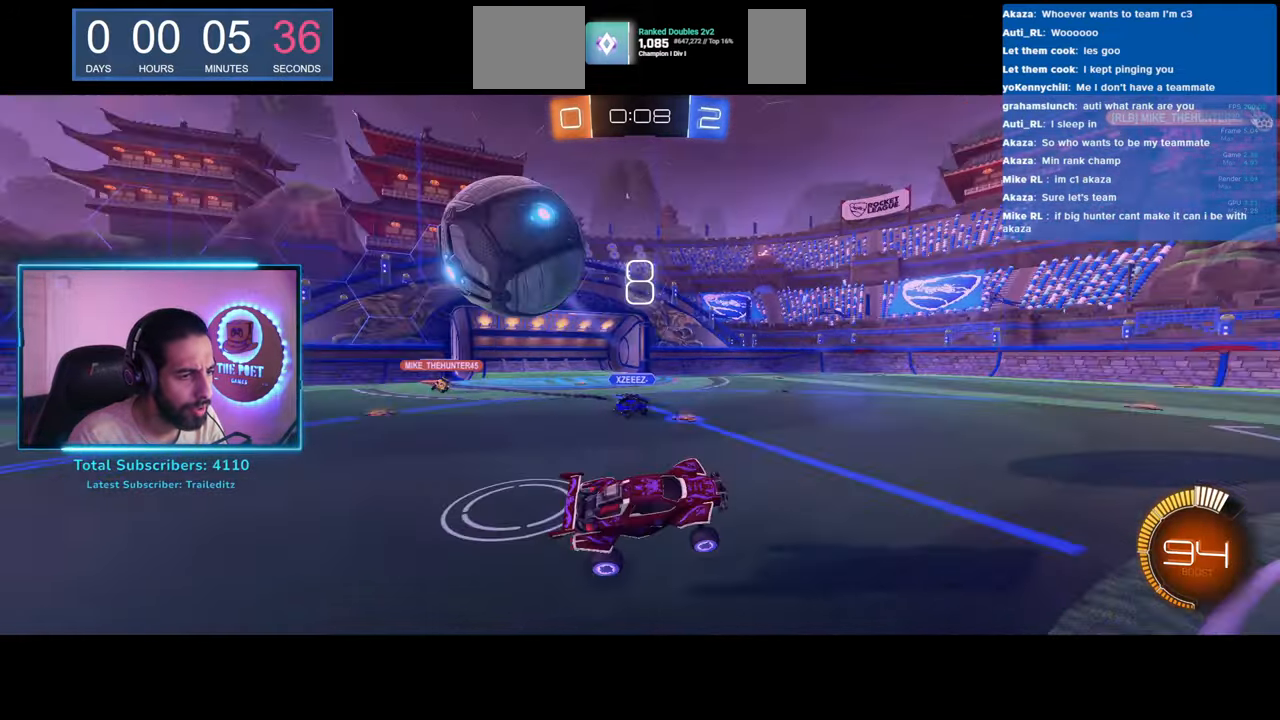
{"keys": ["e", "w"], "mouse": [], "events": [[50, "mouse_left", "down"], [67, "d", "down"], [133, "d", "up"], [167, "mouse_right", "down"], [183, "mouse_left", "up"], [233, "a", "down"], [250, "mouse_right", "up"], [333, "e", "down"], [333, "mouse_right", "down"], [400, "a", "up"], [417, "mouse_right", "up"]]}
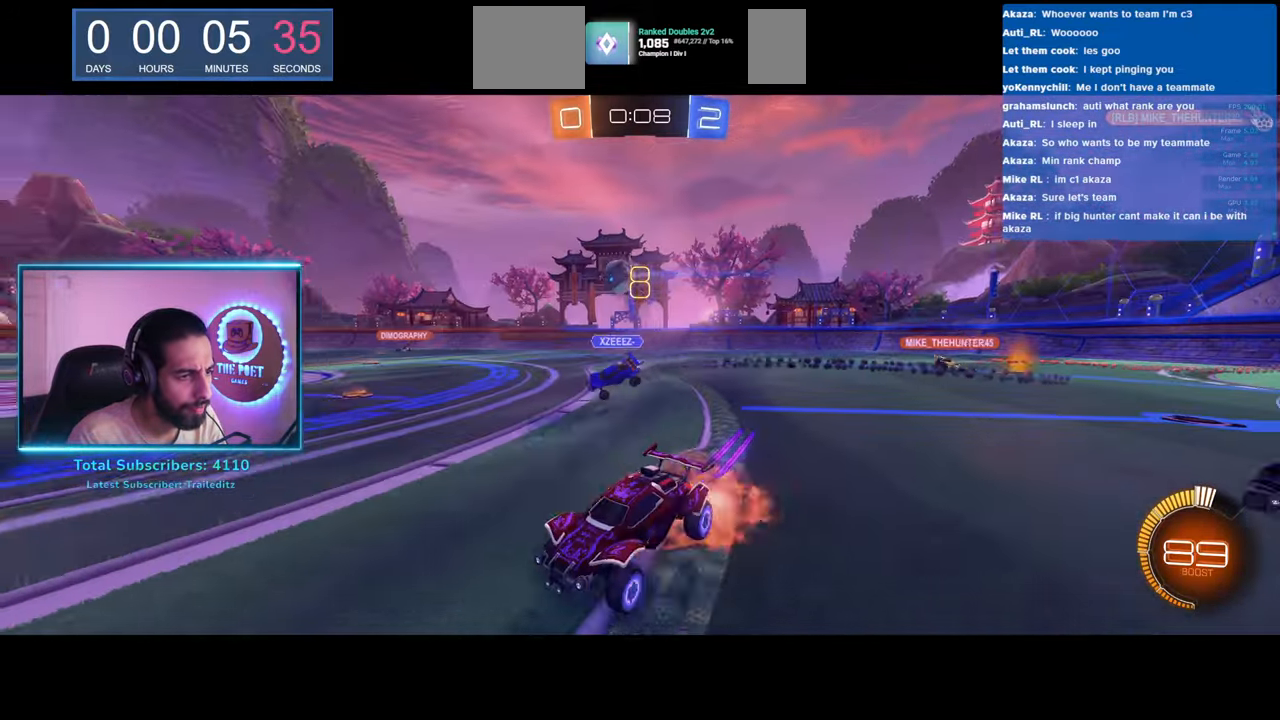
{"keys": ["space"], "mouse": [], "events": [[167, "w", "up"], [350, "e", "up"], [433, "space", "down"]]}
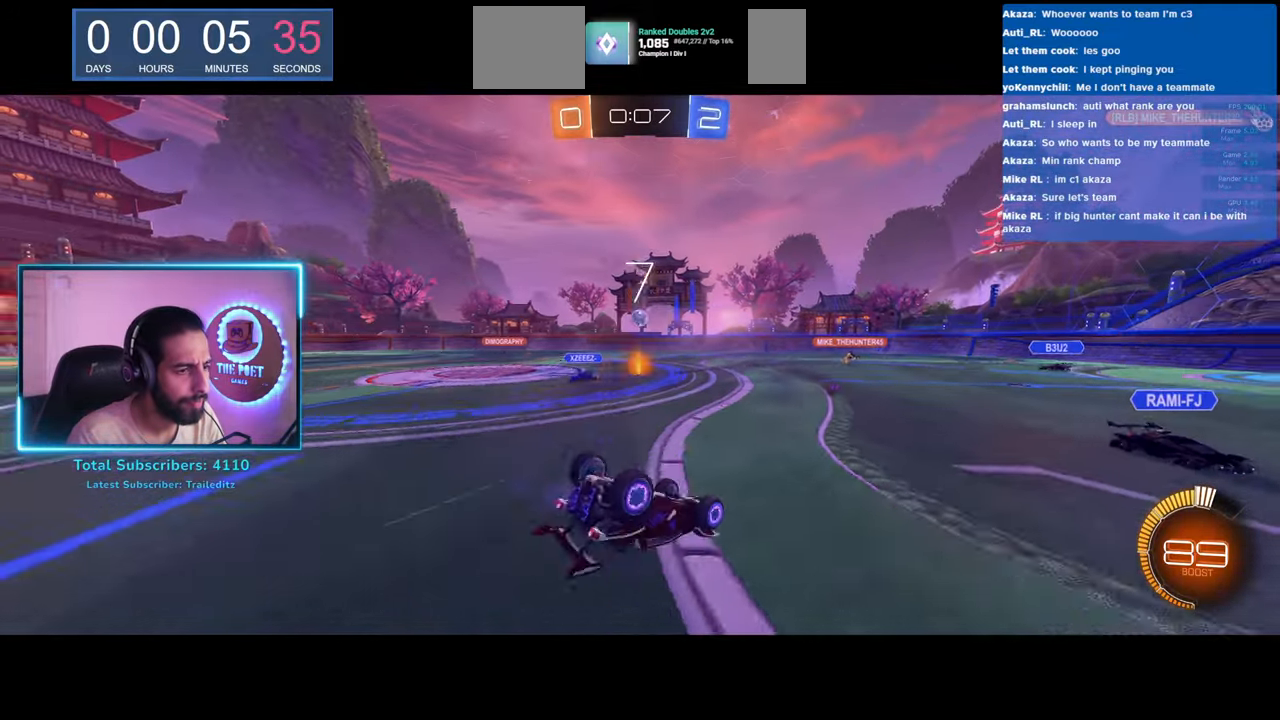
{"keys": ["d", "space", "w"], "mouse": [], "events": [[17, "space", "up"], [417, "d", "down"], [450, "w", "down"], [467, "space", "down"]]}
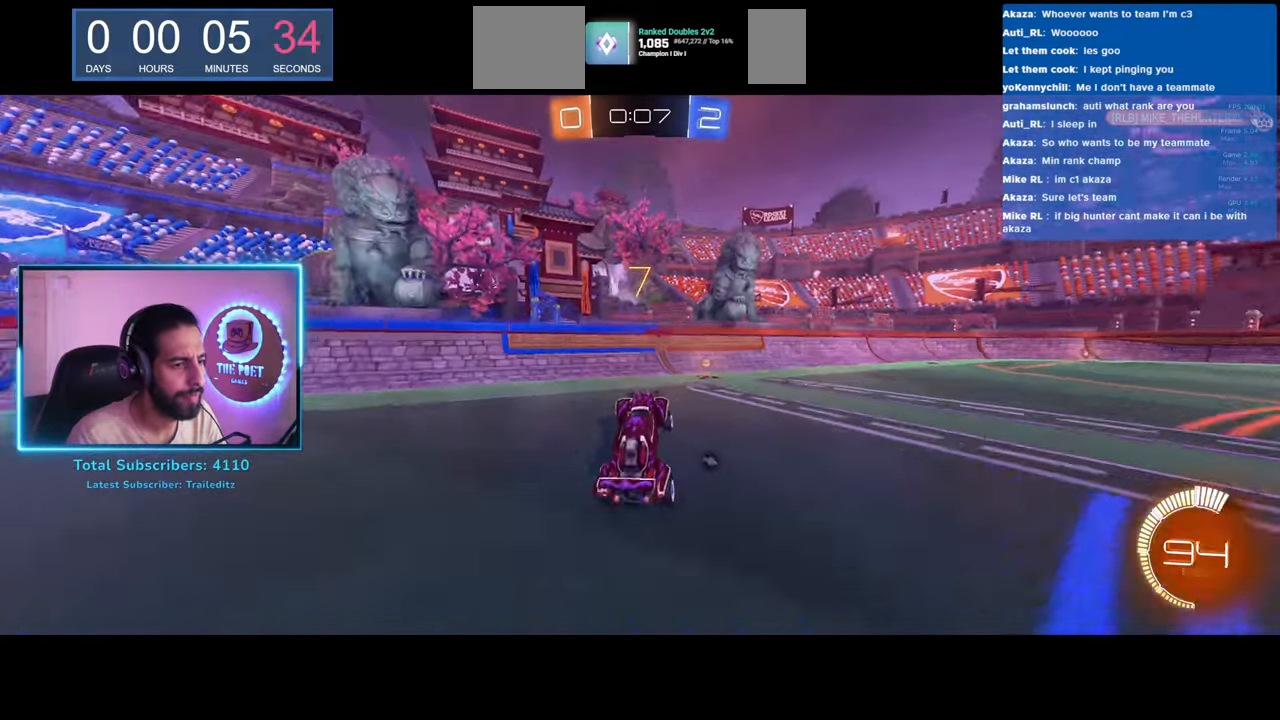
{"keys": ["d", "w"], "mouse": ["left"], "events": [[100, "space", "up"], [267, "mouse_left", "down"]]}
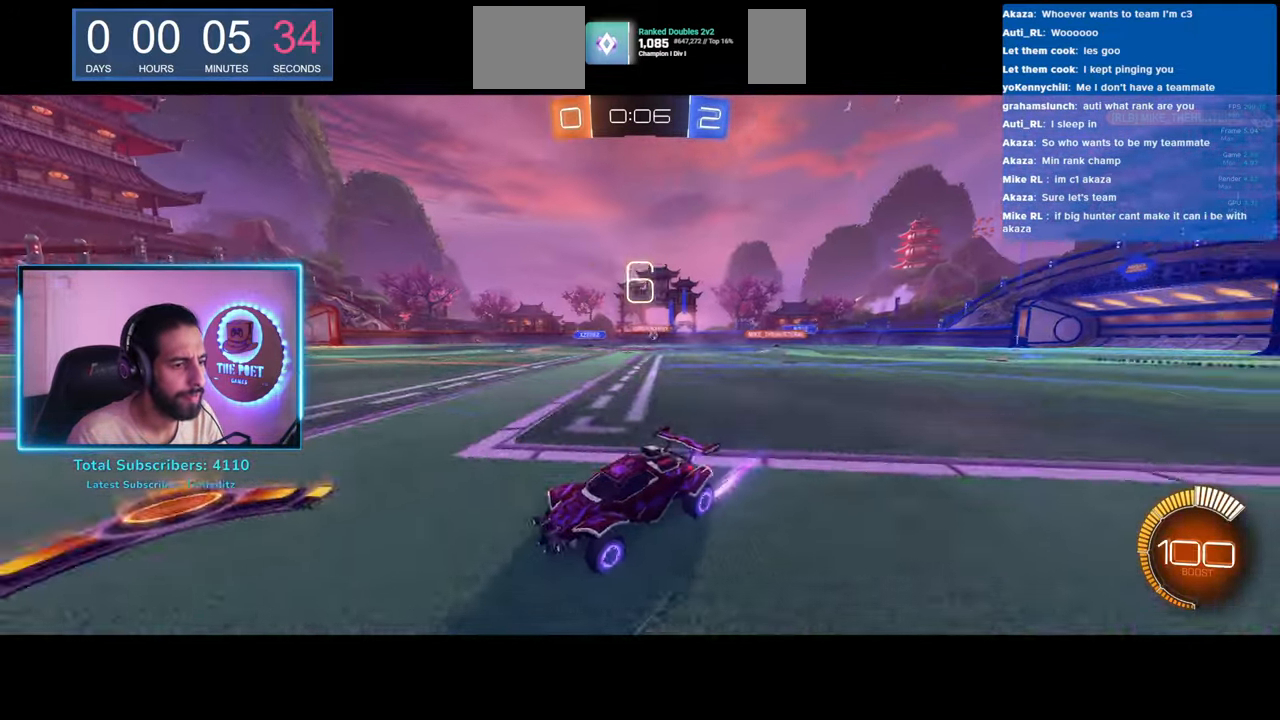
{"keys": ["e", "w"], "mouse": [], "events": [[83, "mouse_left", "up"], [83, "mouse_right", "down"], [117, "d", "up"], [183, "e", "down"], [183, "mouse_right", "up"], [233, "mouse_right", "down"], [333, "mouse_right", "up"]]}
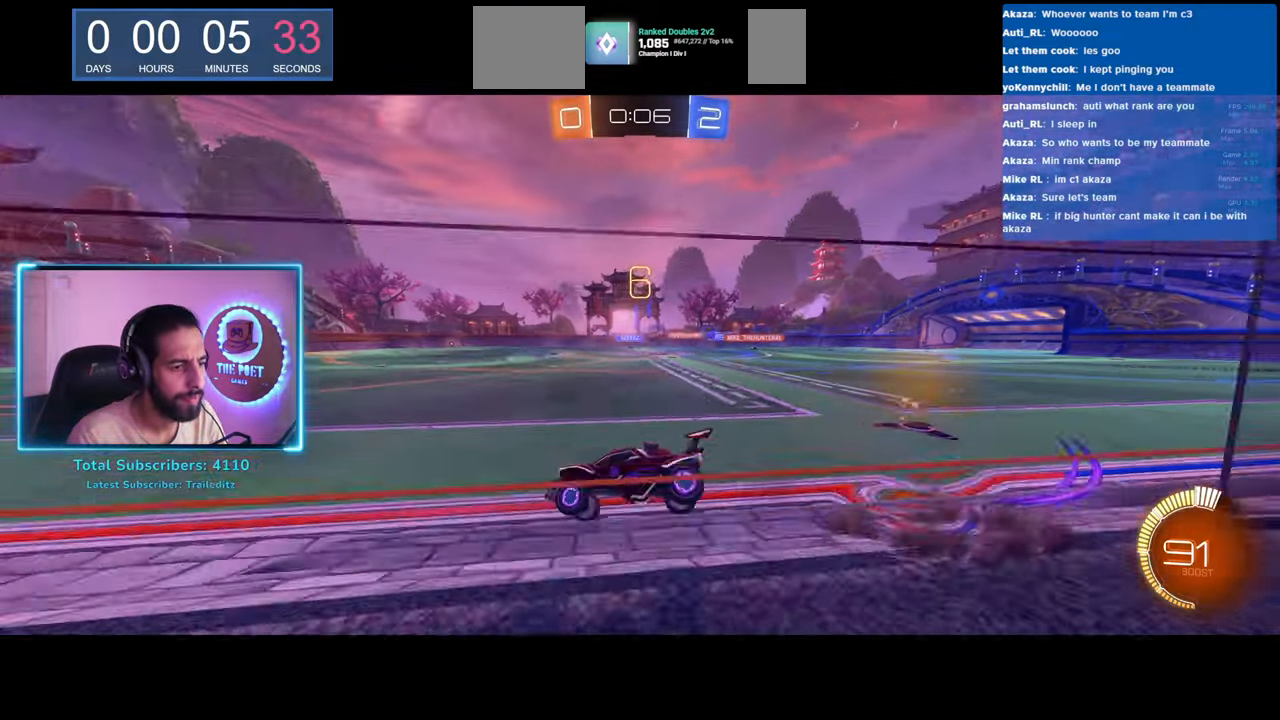
{"keys": [], "mouse": [], "events": [[67, "w", "up"], [167, "e", "up"]]}
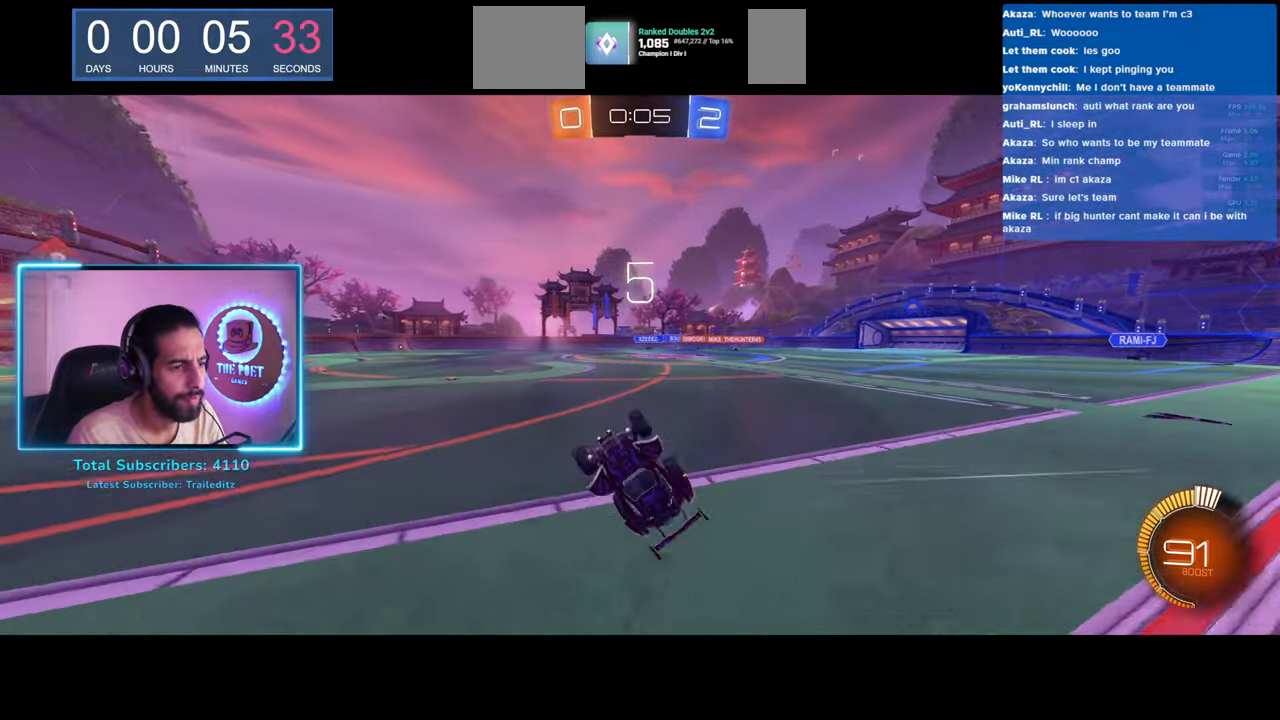
{"keys": ["d", "w"], "mouse": [], "events": [[167, "d", "down"], [200, "w", "down"]]}
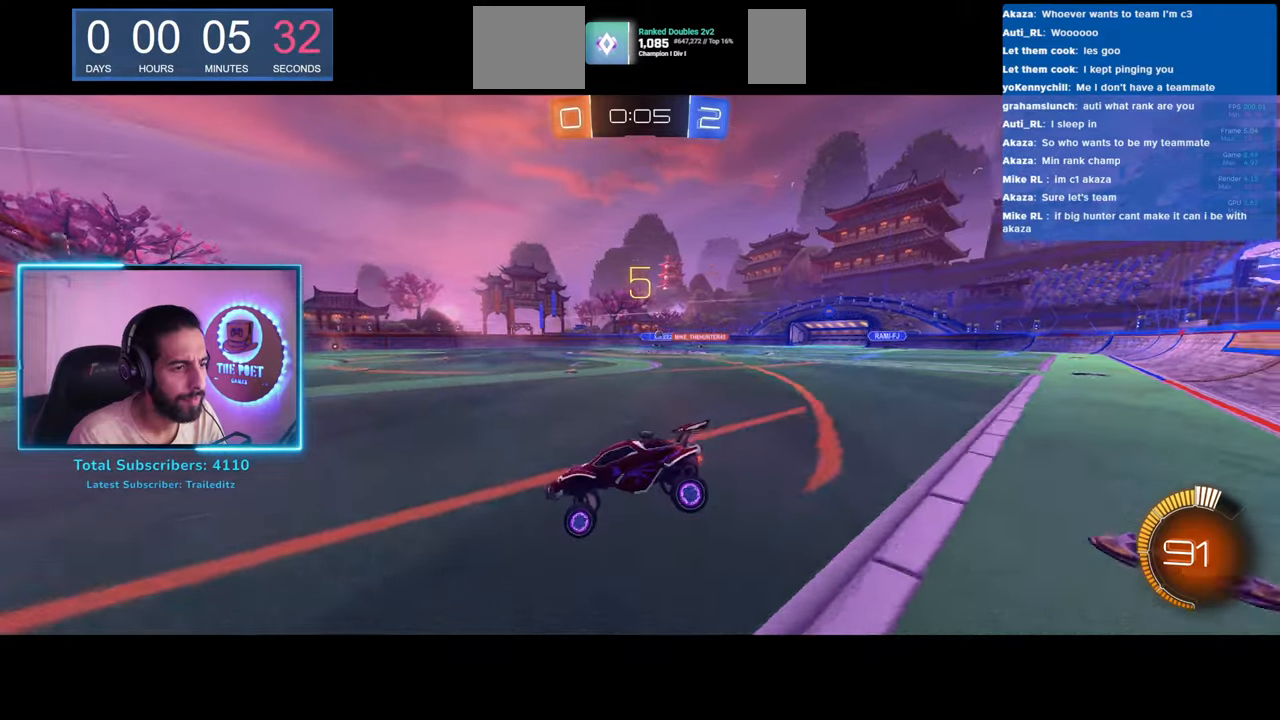
{"keys": ["w"], "mouse": [], "events": [[383, "d", "up"]]}
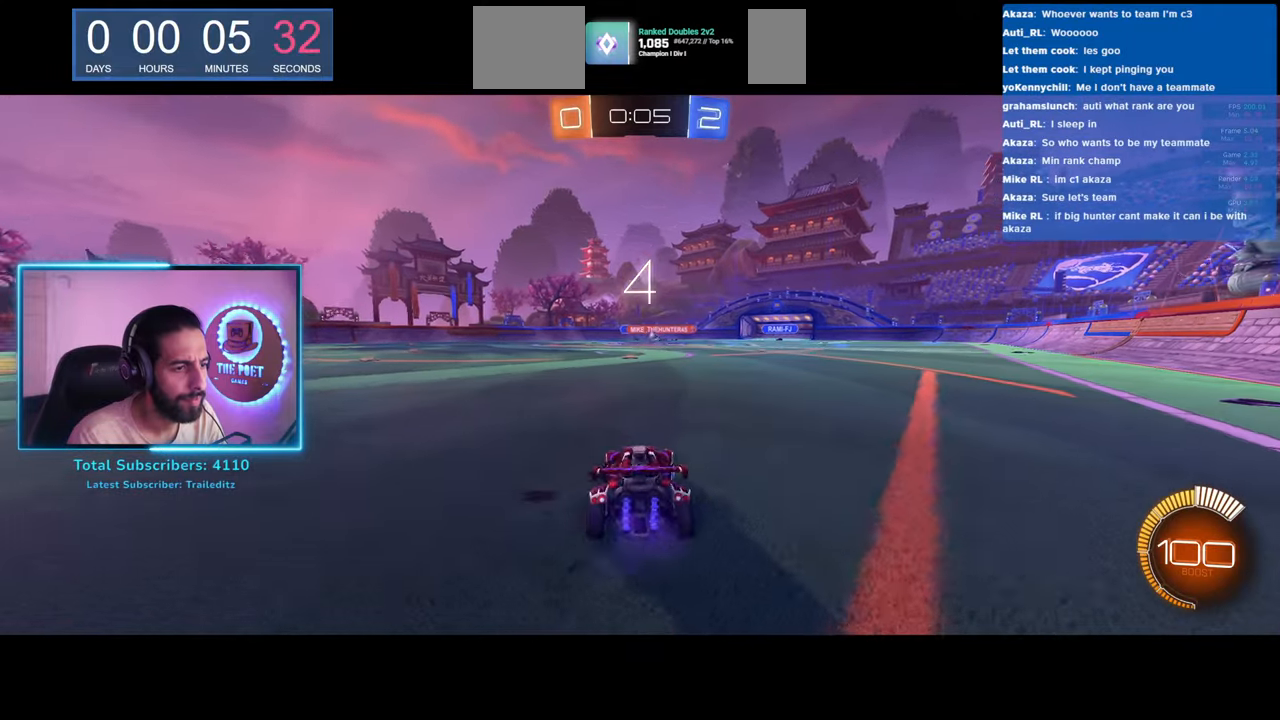
{"keys": ["w"], "mouse": [], "events": [[283, "a", "down"], [483, "a", "up"]]}
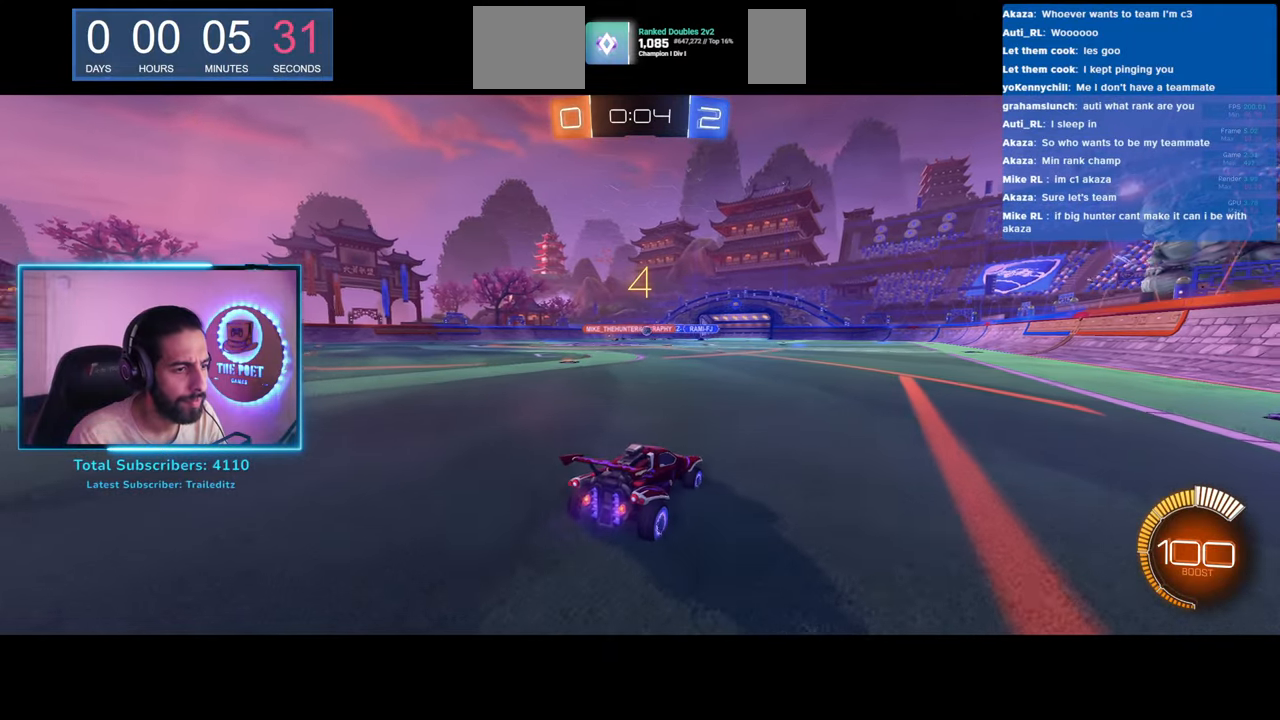
{"keys": ["w"], "mouse": [], "events": [[150, "a", "down"], [233, "a", "up"]]}
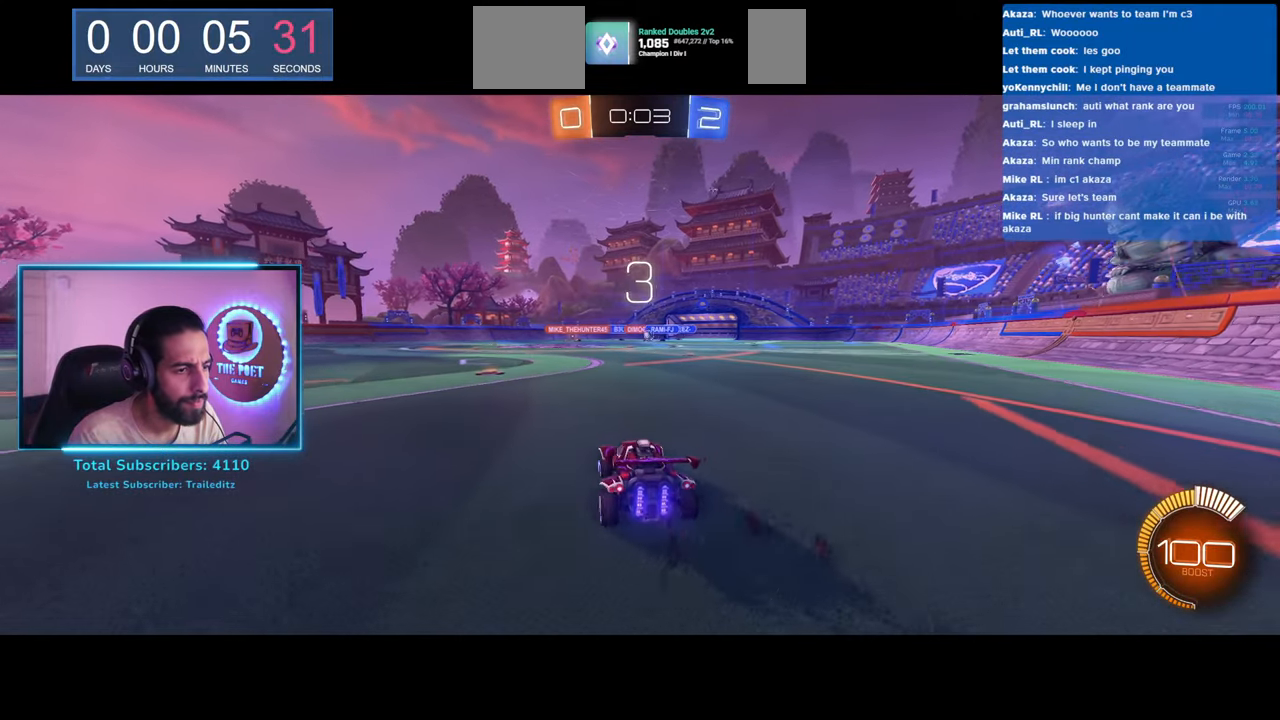
{"keys": ["w"], "mouse": [], "events": [[200, "a", "down"], [417, "a", "up"]]}
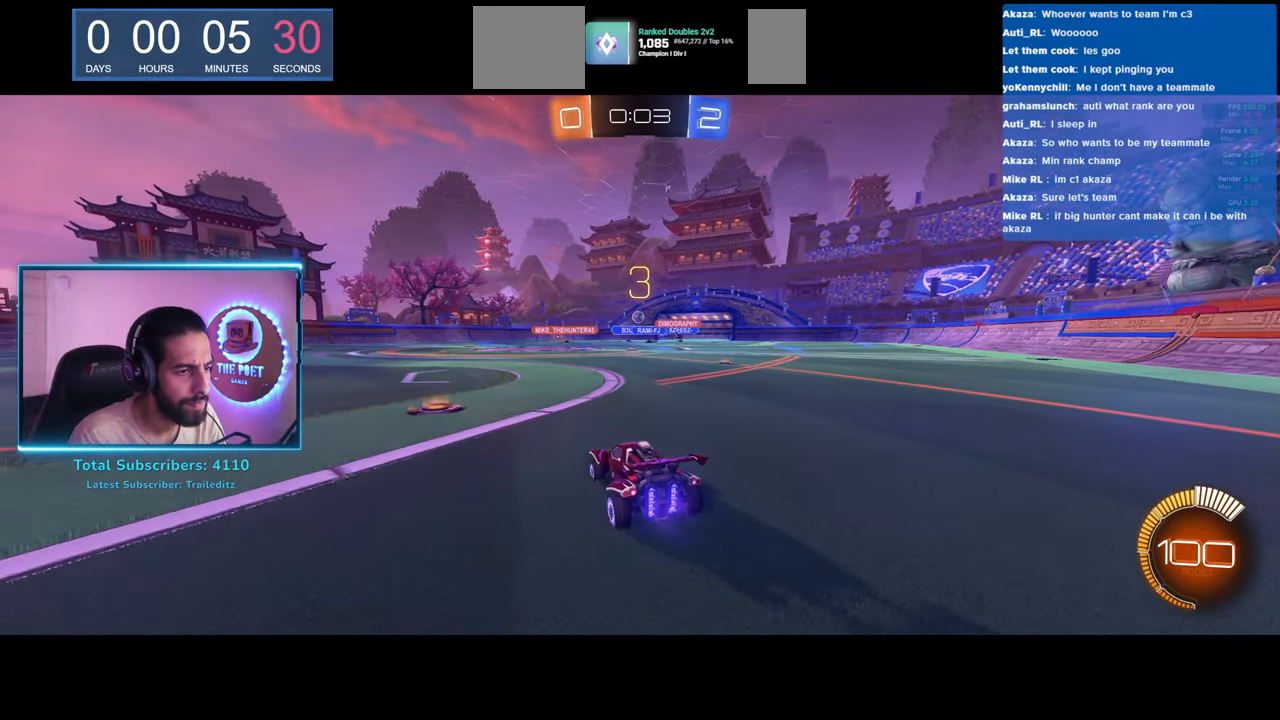
{"keys": ["d", "s"], "mouse": ["left"], "events": [[33, "d", "down"], [183, "w", "up"], [217, "d", "up"], [217, "mouse_right", "down"], [317, "s", "down"], [383, "mouse_left", "down"], [417, "d", "down"], [467, "mouse_right", "up"]]}
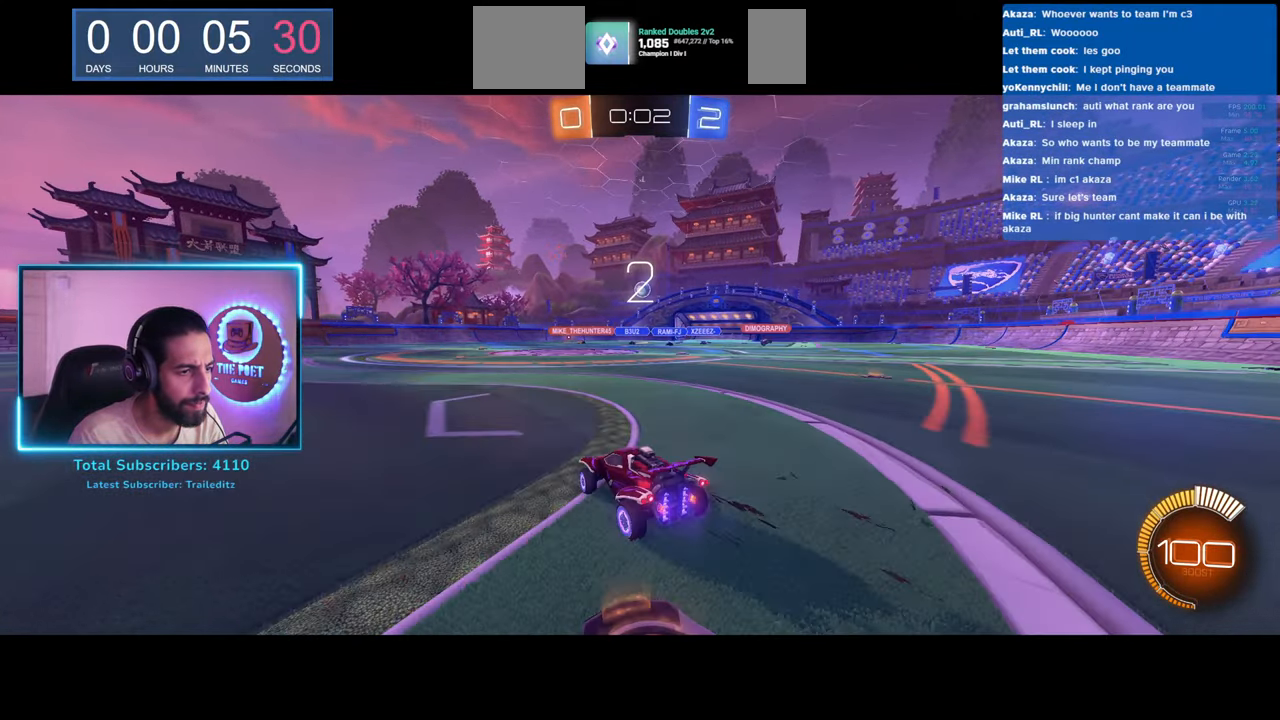
{"keys": [], "mouse": ["left"], "events": [[33, "d", "up"], [33, "s", "up"], [167, "a", "down"], [267, "a", "up"]]}
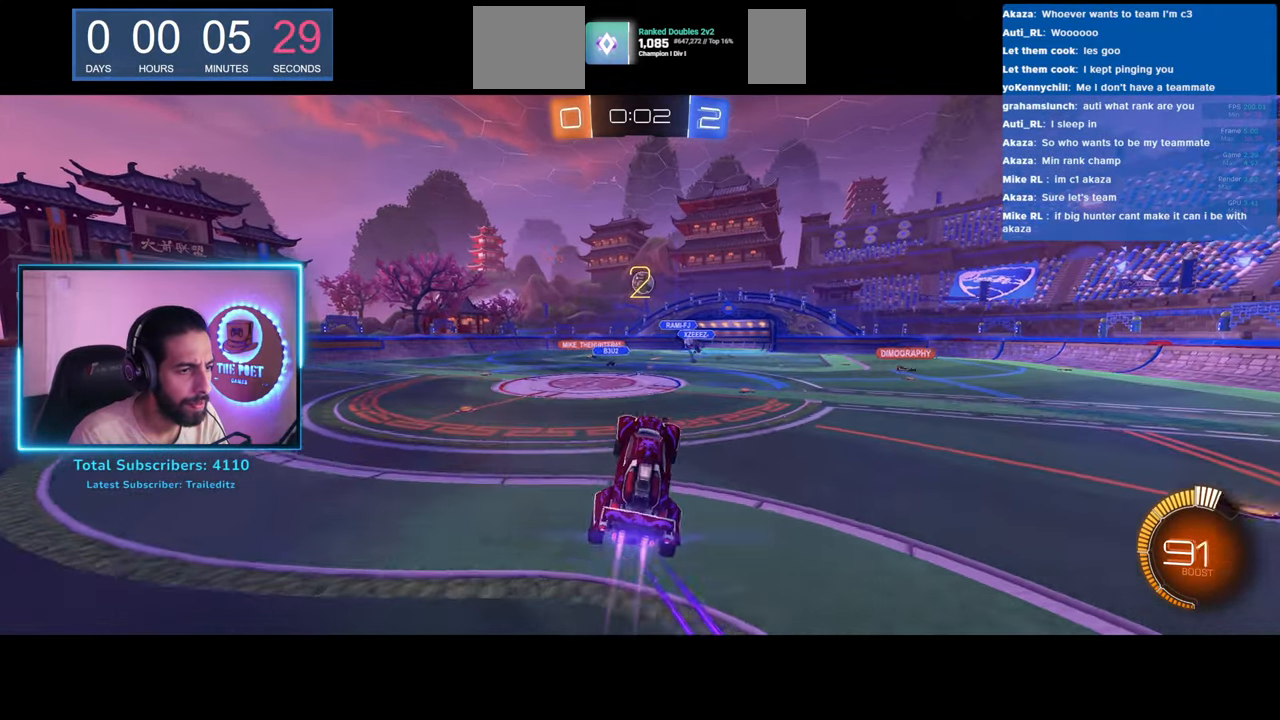
{"keys": [], "mouse": ["left"], "events": [[50, "a", "down"], [117, "a", "up"], [333, "w", "down"], [450, "w", "up"]]}
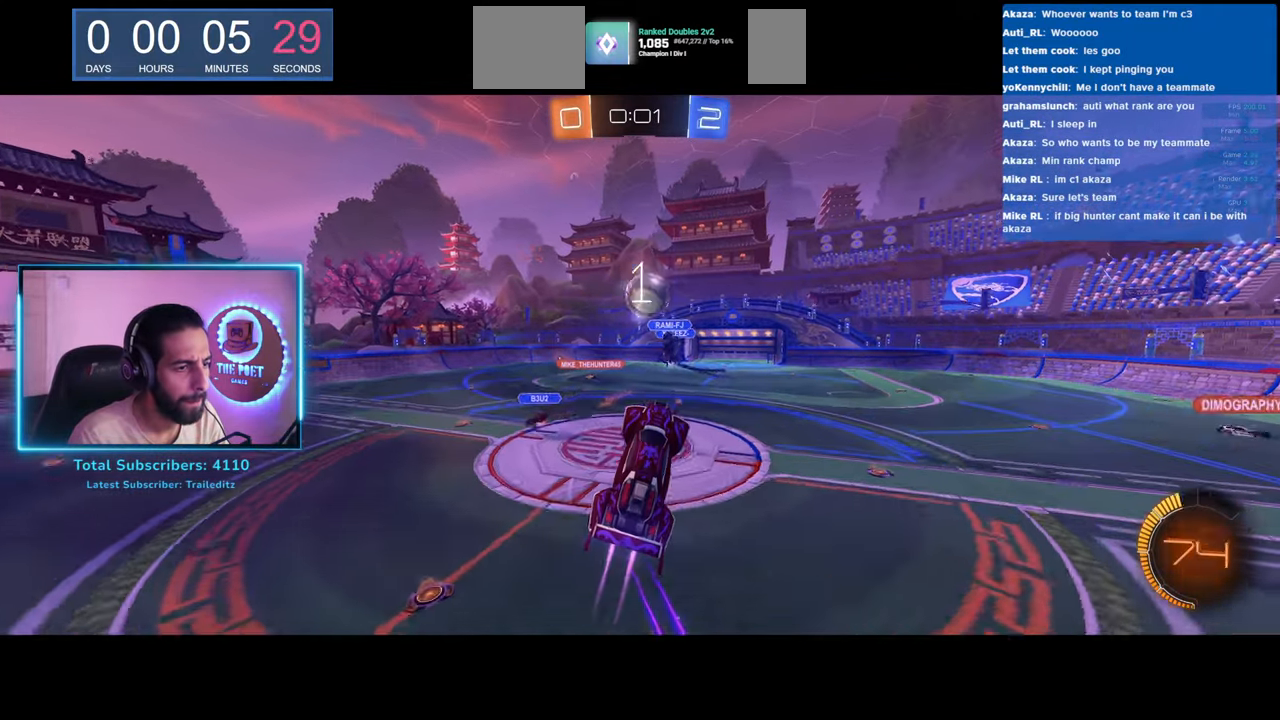
{"keys": [], "mouse": [], "events": [[67, "mouse_right", "down"], [150, "mouse_left", "up"], [250, "mouse_right", "up"]]}
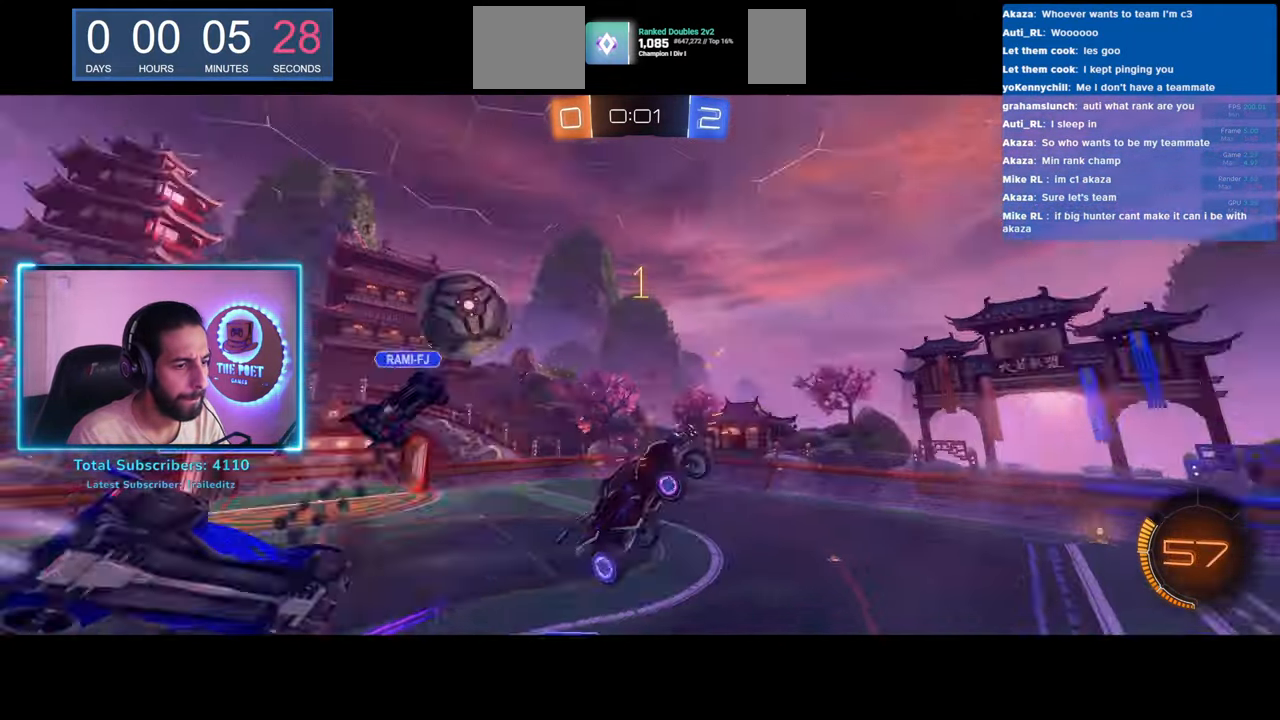
{"keys": ["e"], "mouse": [], "events": [[17, "e", "down"]]}
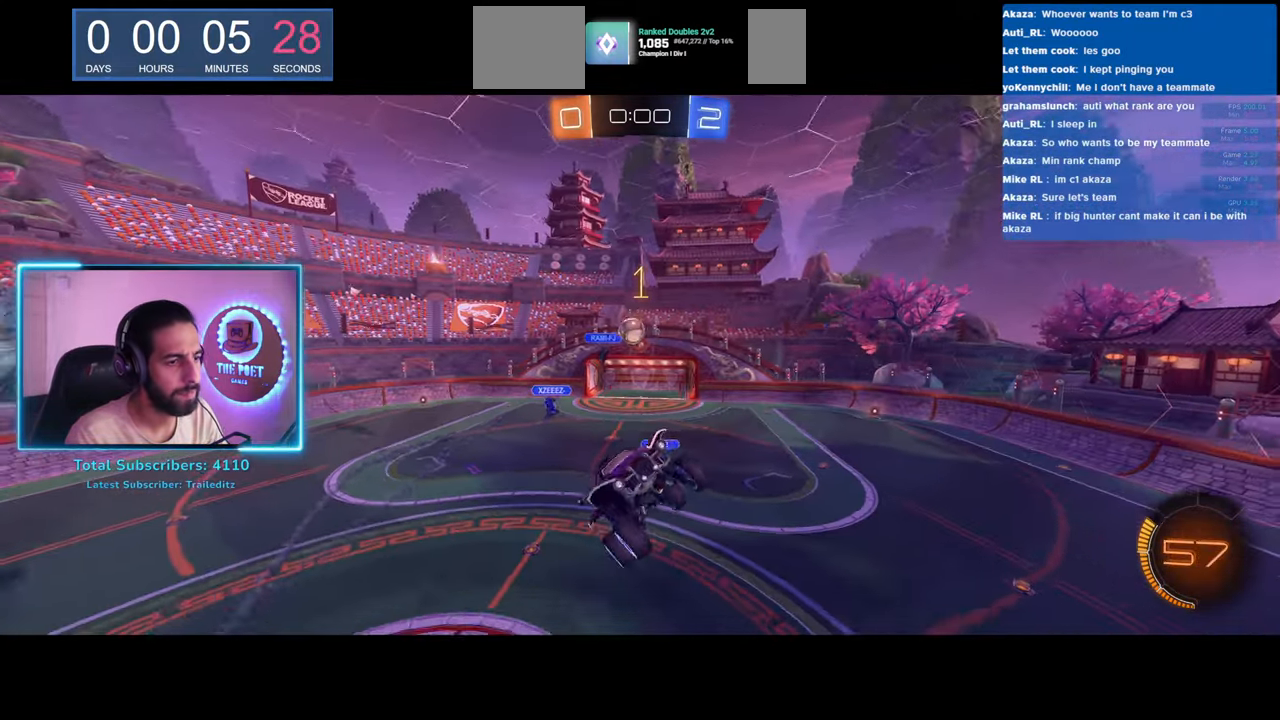
{"keys": ["e"], "mouse": [], "events": []}
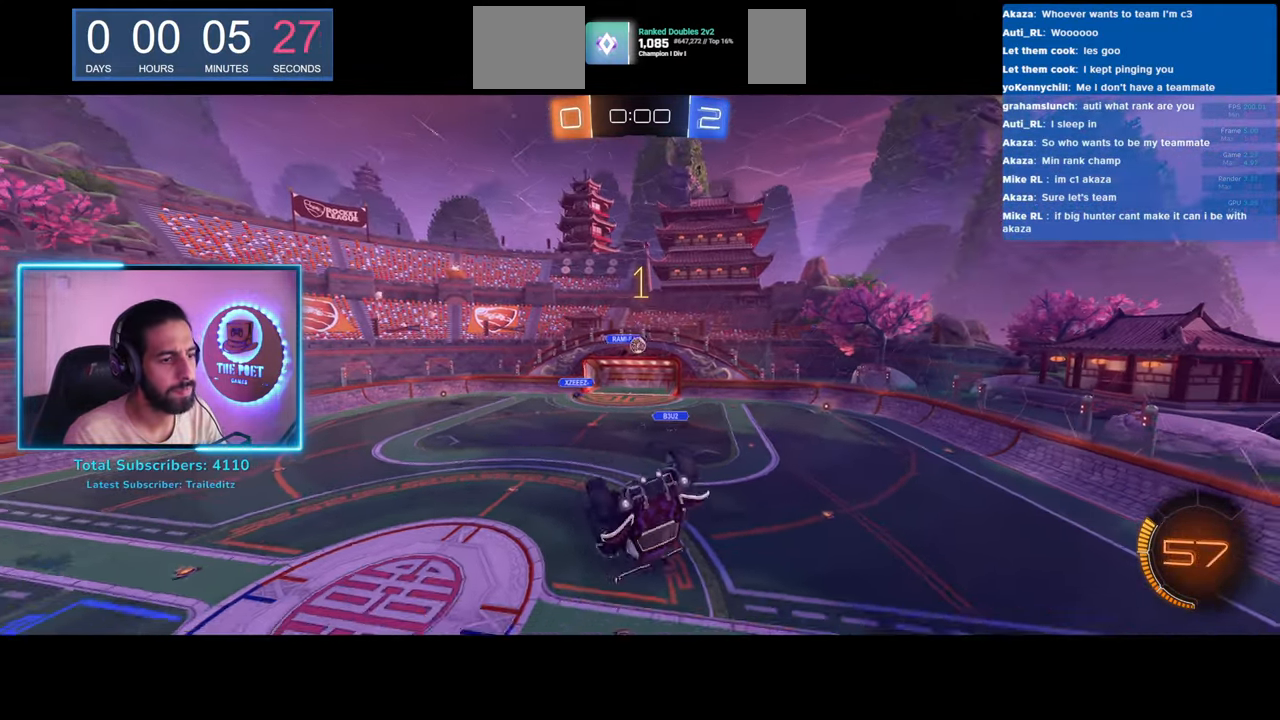
{"keys": [], "mouse": [], "events": [[217, "e", "up"]]}
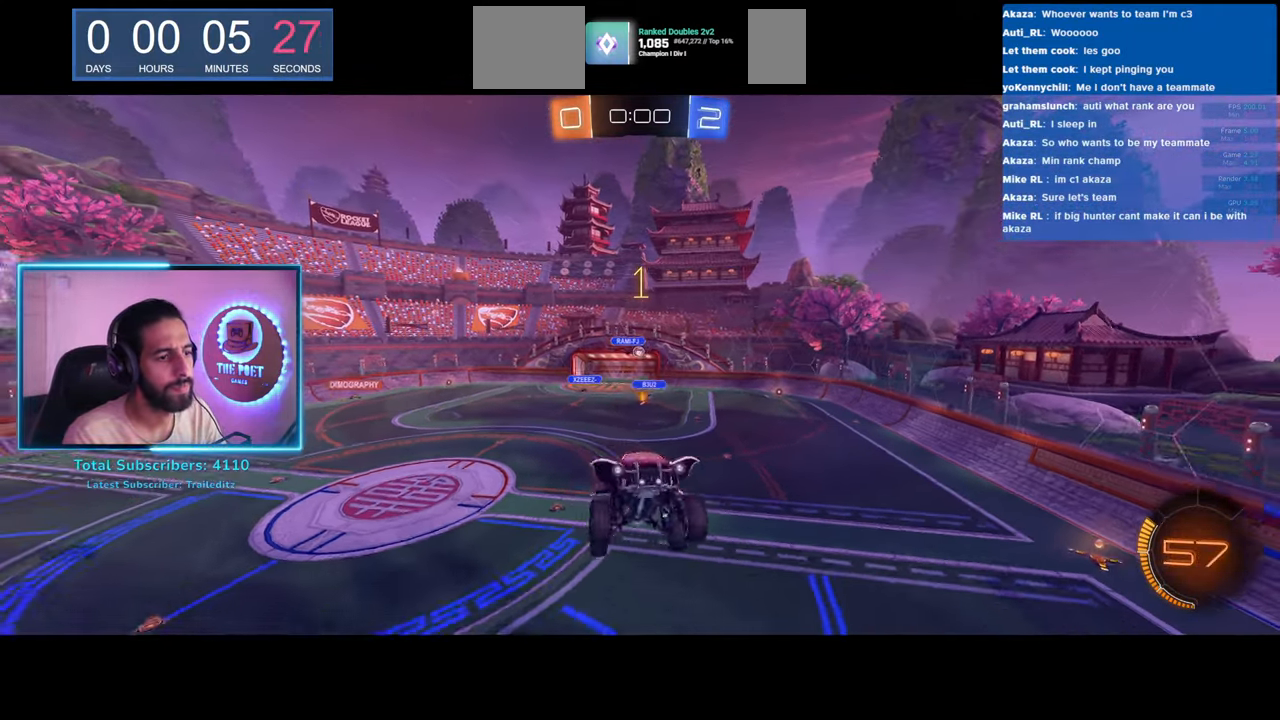
{"keys": [], "mouse": [], "events": []}
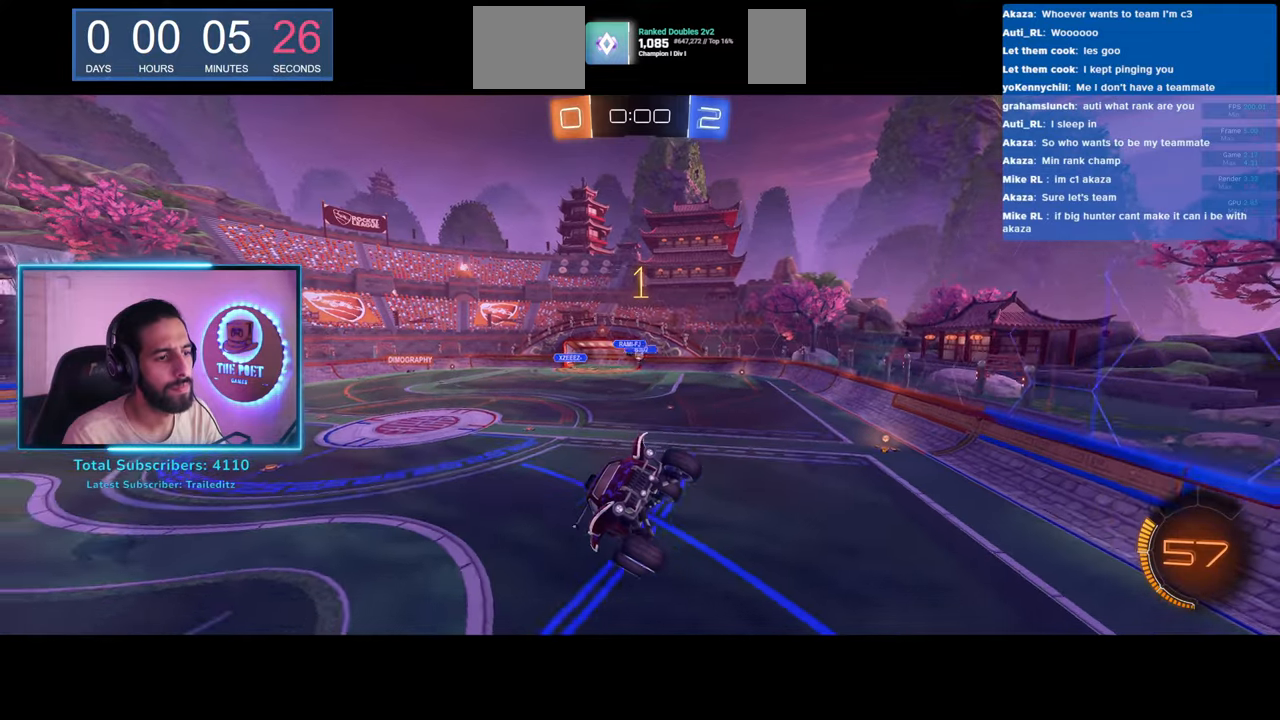
{"keys": ["w"], "mouse": [], "events": [[300, "w", "down"]]}
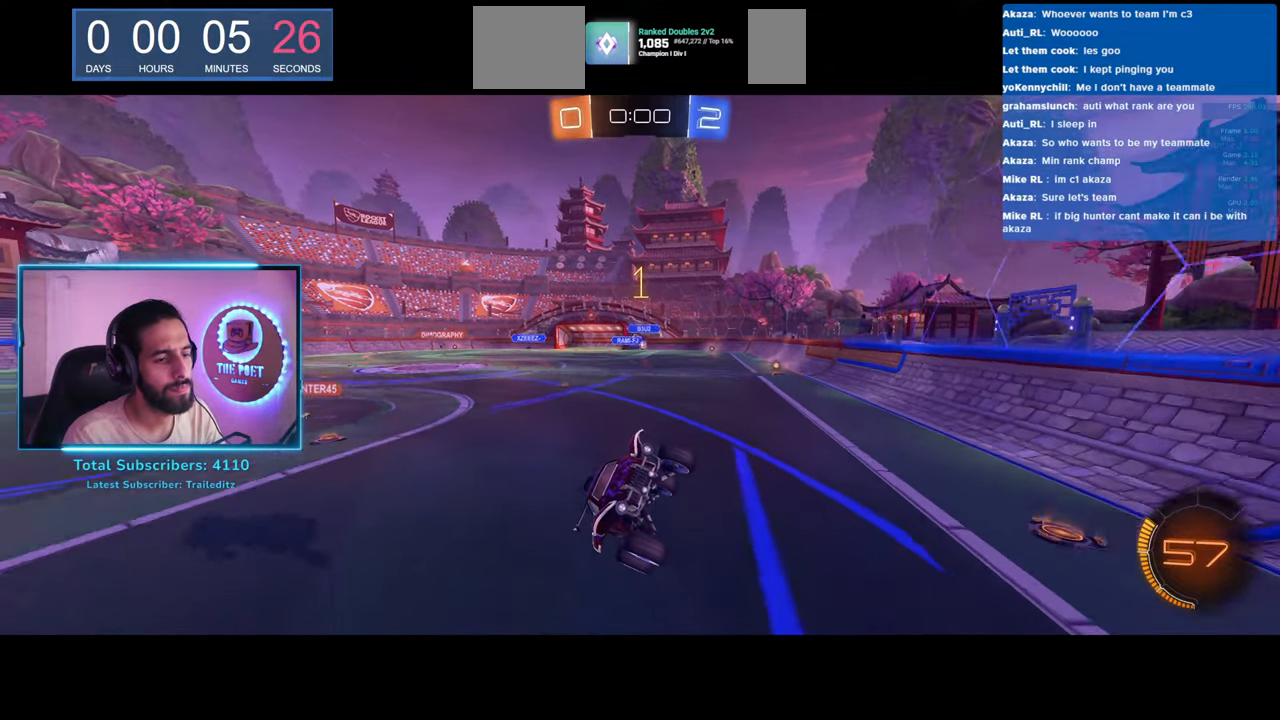
{"keys": [], "mouse": [], "events": [[67, "w", "up"]]}